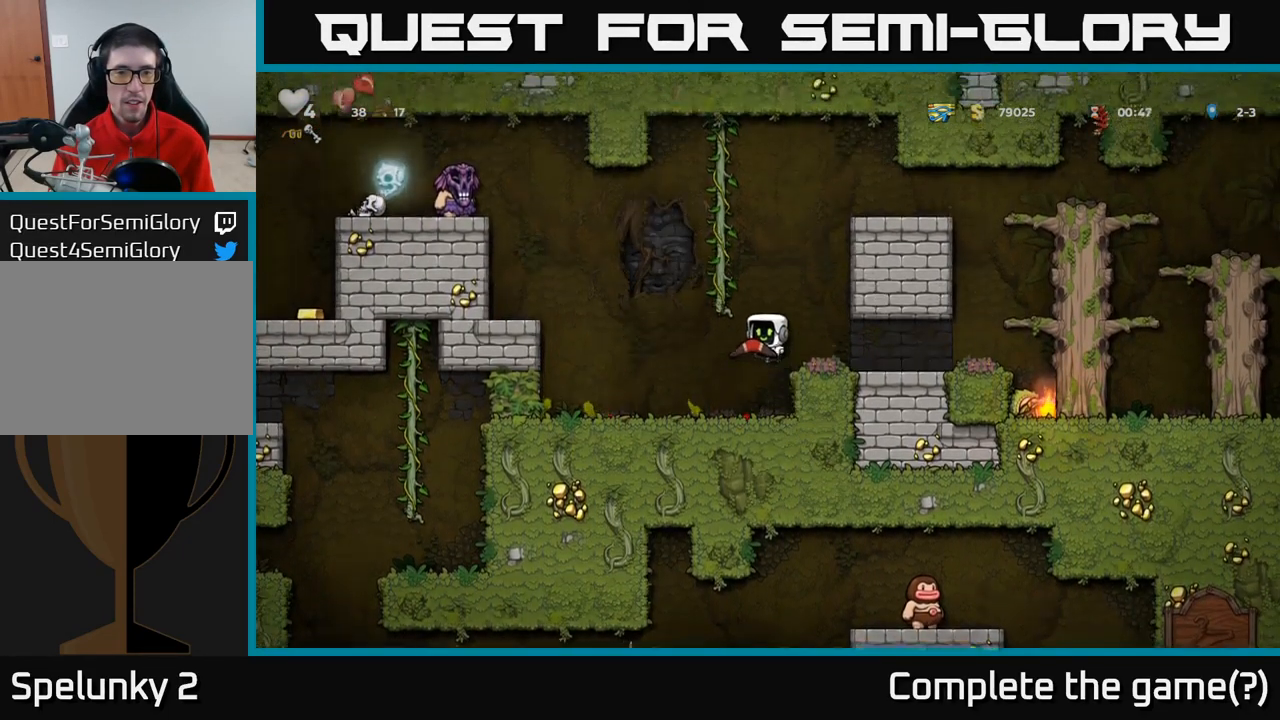
Gameplay with a controller (Xbox layout); each line is a JSON object with the inputs held at the frame after it. "events" lists button and stick changes between this image and that frame as [ms after this image, input, new state], when the widget could be followed in between. Not read: R3 right_stick.
{"buttons": [], "left_stick": "up-left", "events": [[133, "left_stick", "left"], [216, "A", "down"], [283, "left_stick", "up-left"], [466, "A", "up"]]}
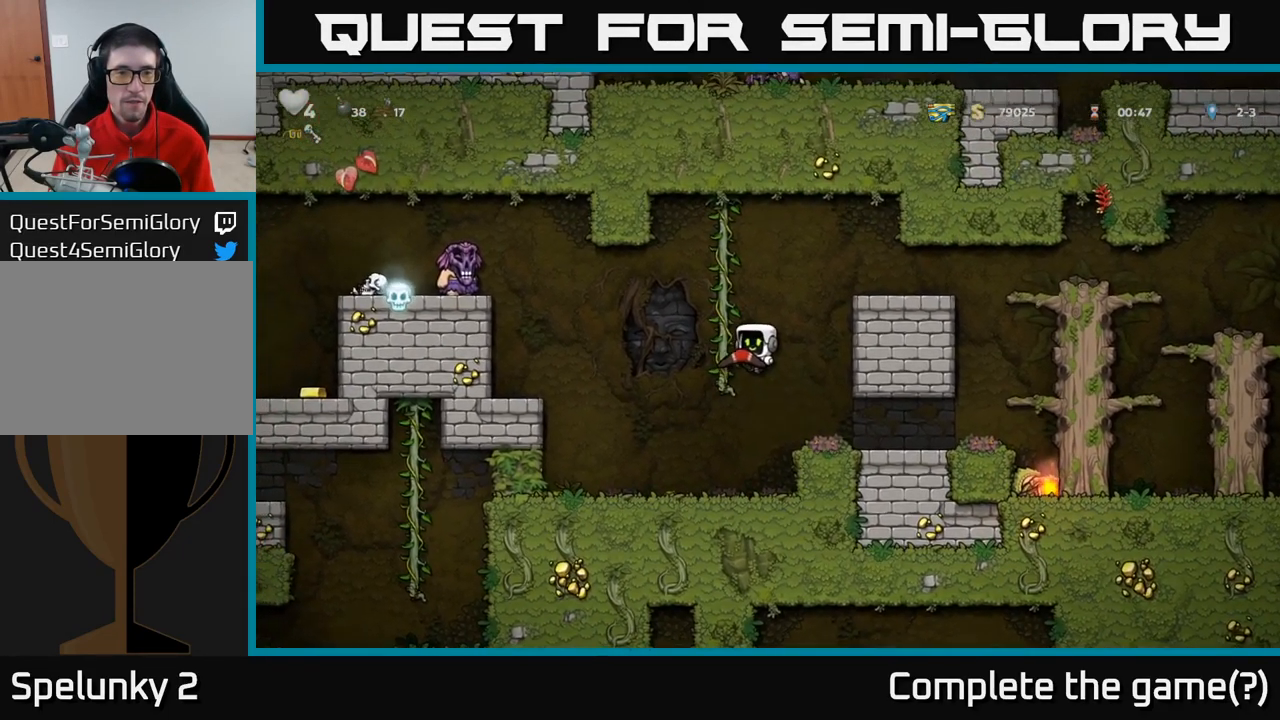
{"buttons": [], "left_stick": "up-left", "events": []}
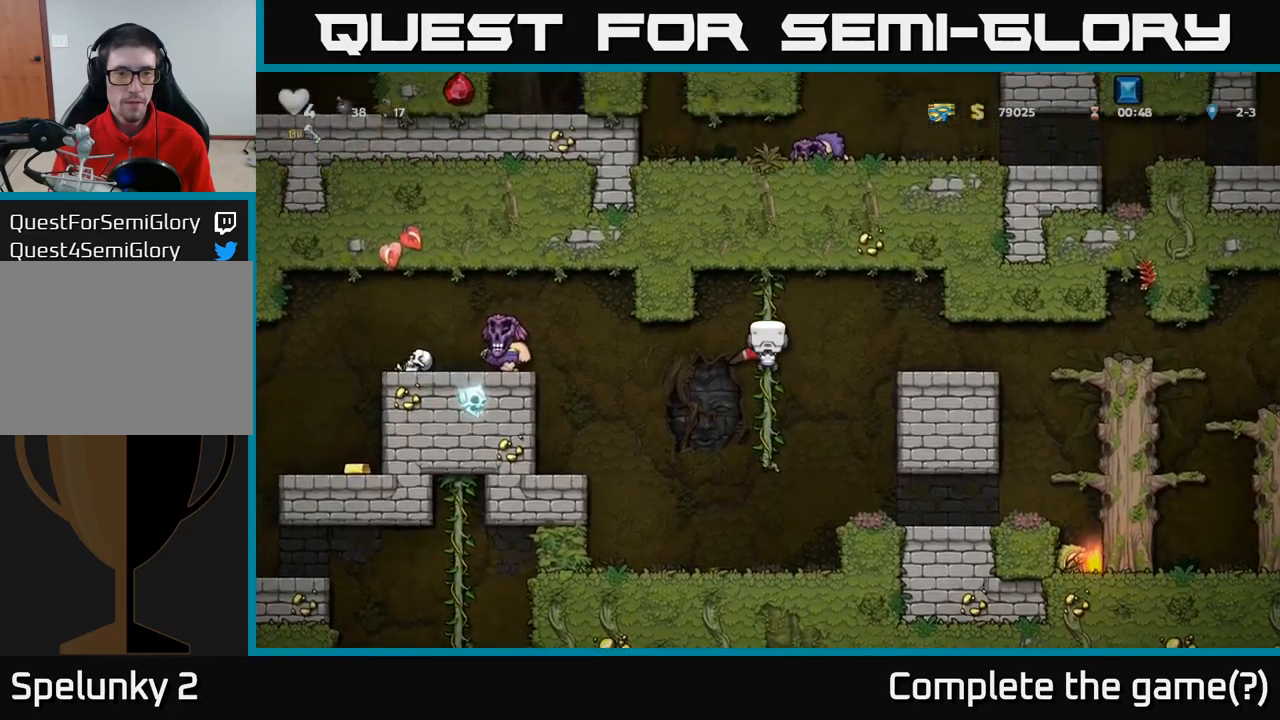
{"buttons": [], "left_stick": "center", "events": [[50, "X", "down"], [67, "left_stick", "left"], [100, "X", "up"], [167, "left_stick", "center"]]}
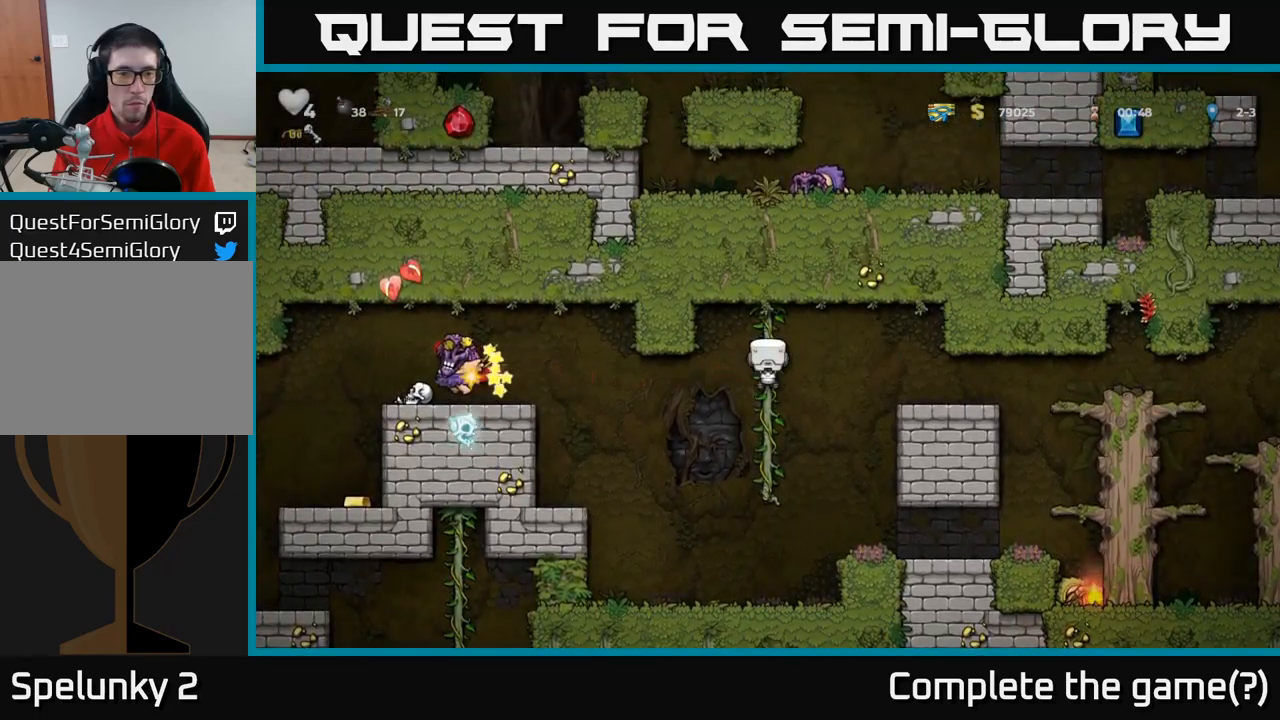
{"buttons": [], "left_stick": "center", "events": []}
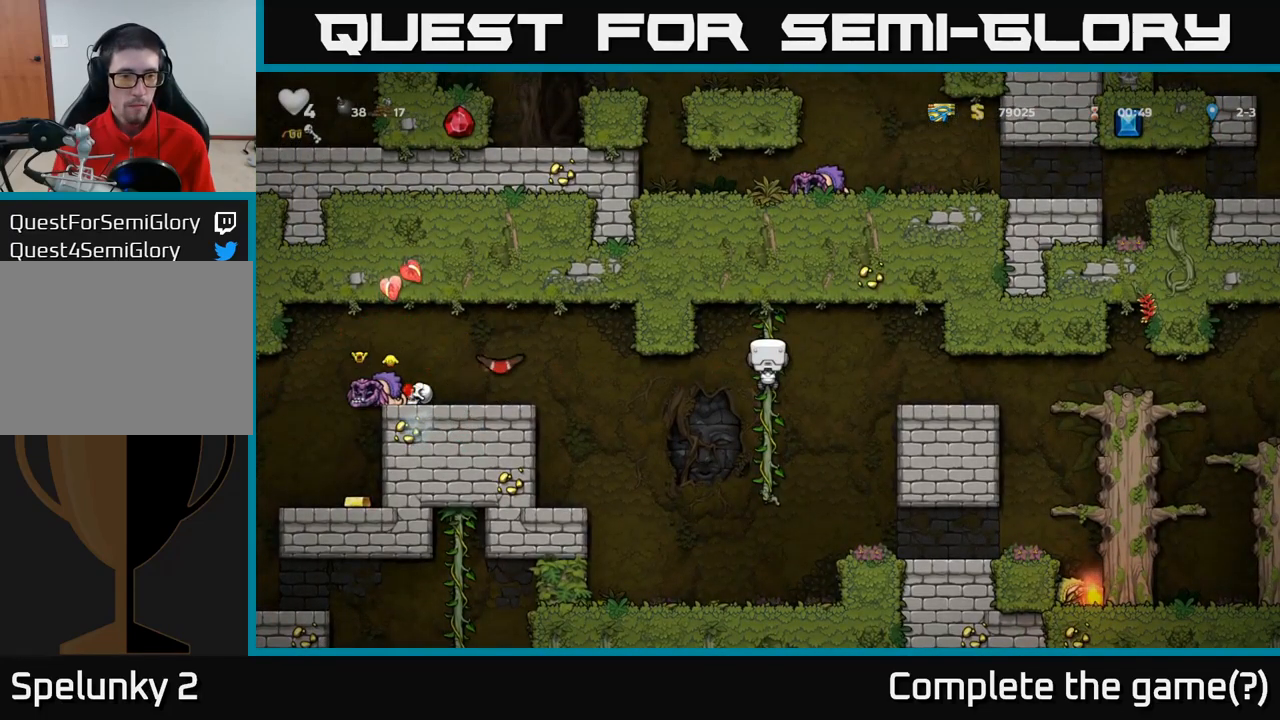
{"buttons": [], "left_stick": "center", "events": []}
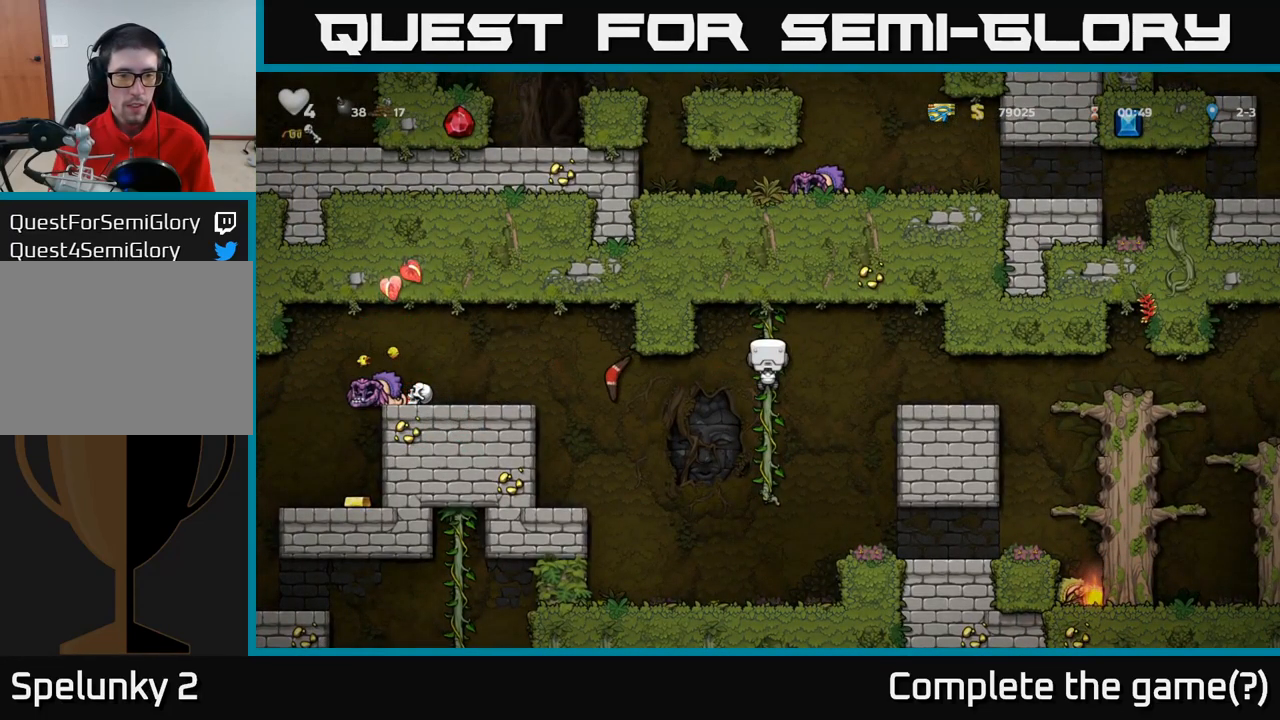
{"buttons": ["A"], "left_stick": "down-left", "events": [[350, "left_stick", "down-left"], [417, "A", "down"]]}
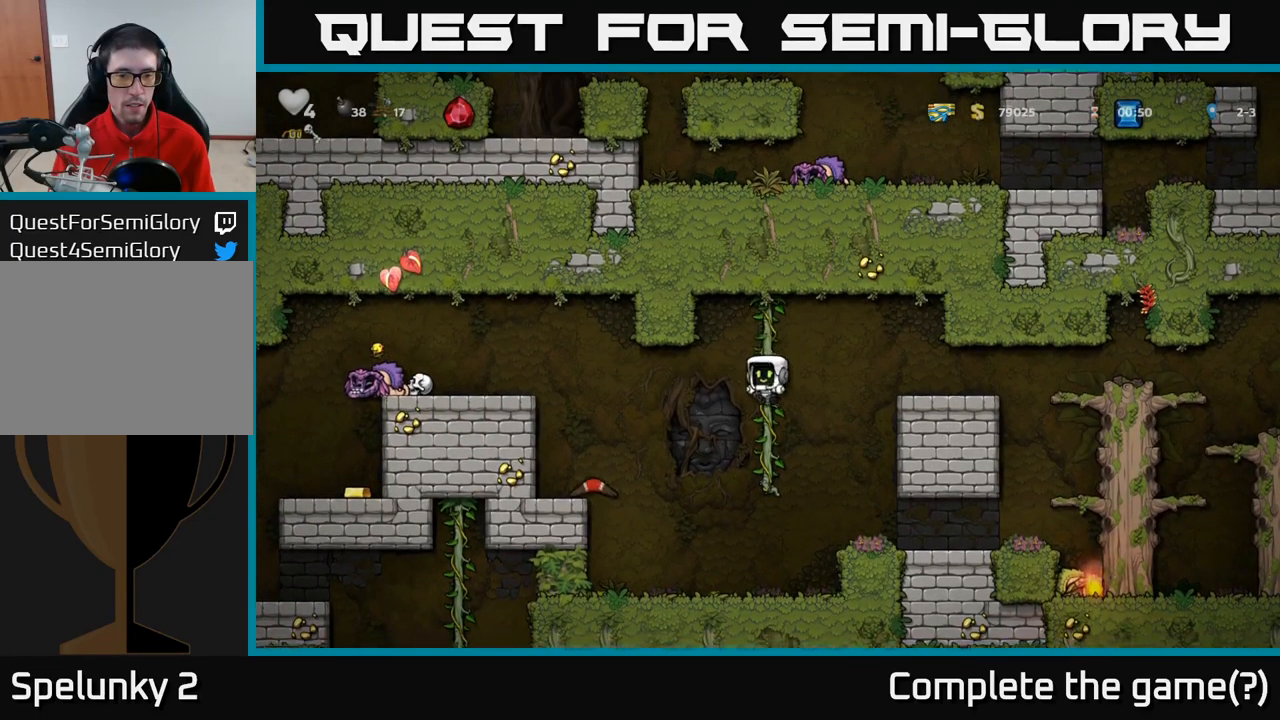
{"buttons": ["A"], "left_stick": "left", "events": [[17, "A", "up"], [17, "left_stick", "left"], [267, "left_stick", "center"], [367, "left_stick", "left"], [383, "A", "down"]]}
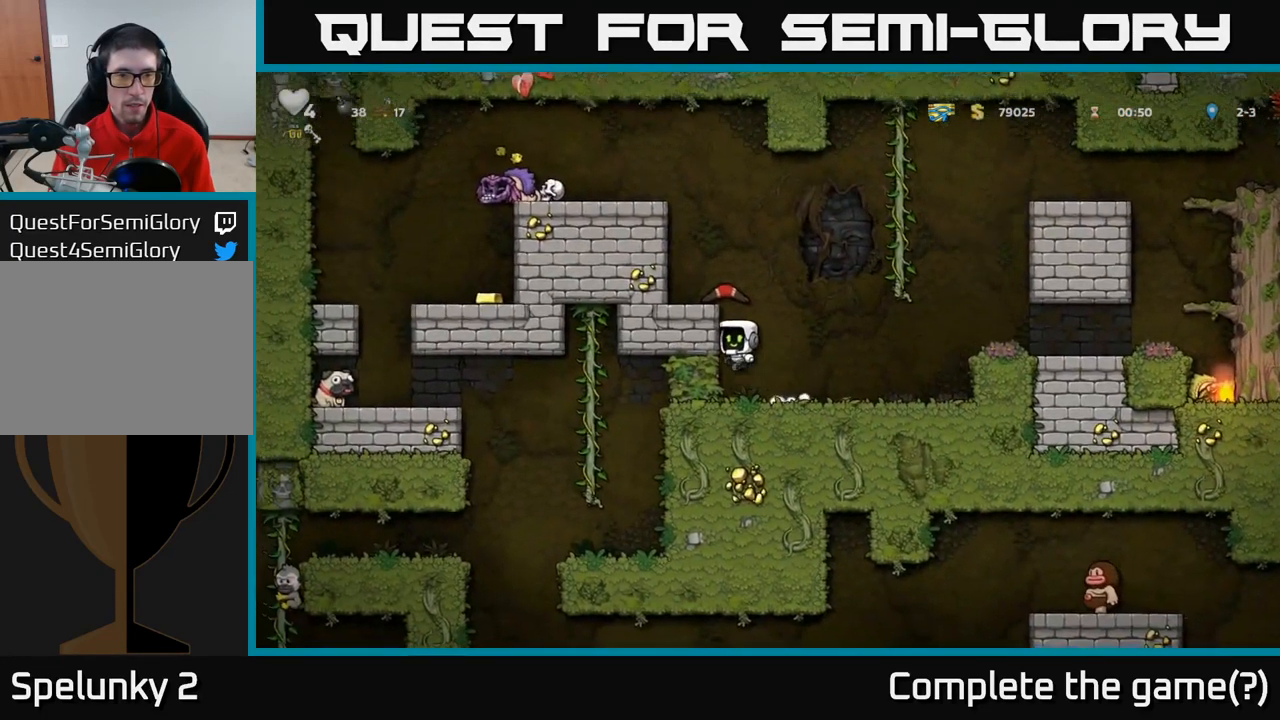
{"buttons": [], "left_stick": "center", "events": [[33, "A", "up"], [167, "A", "down"], [283, "A", "up"], [283, "left_stick", "center"]]}
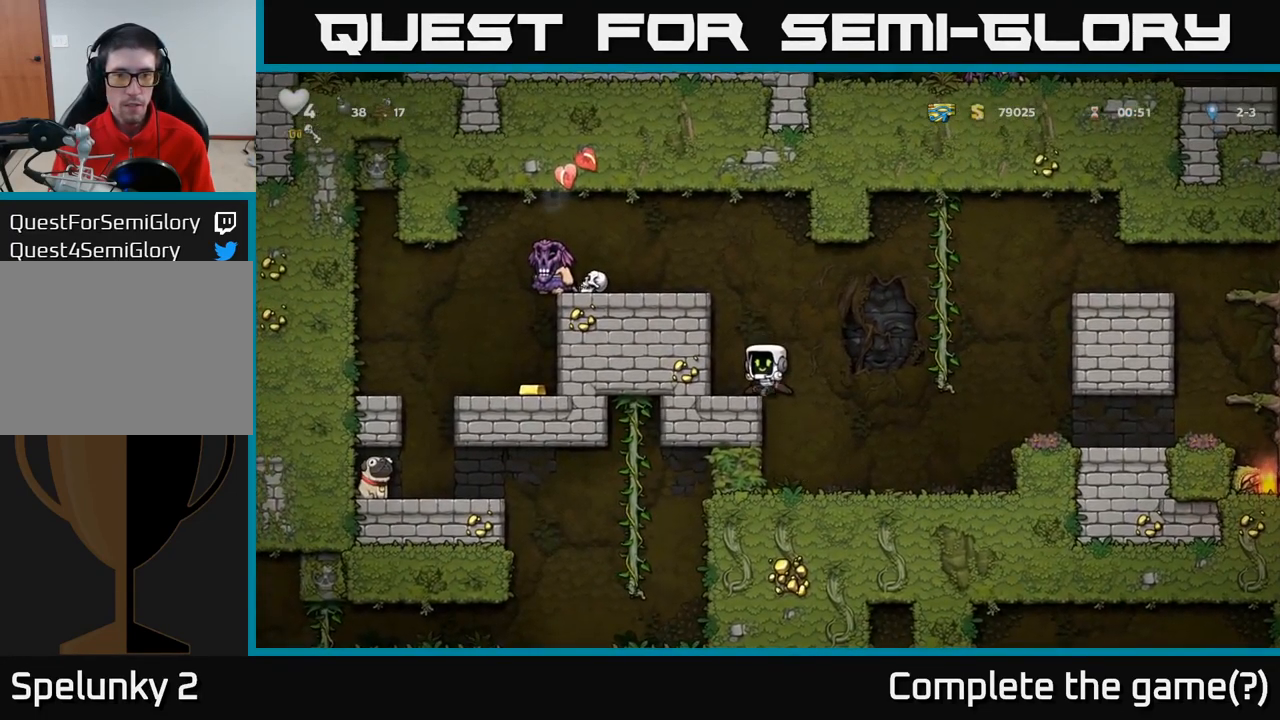
{"buttons": [], "left_stick": "left", "events": [[67, "left_stick", "down"], [133, "left_stick", "down-left"], [167, "X", "down"], [250, "left_stick", "center"], [267, "X", "up"], [300, "left_stick", "left"], [333, "A", "down"], [483, "A", "up"]]}
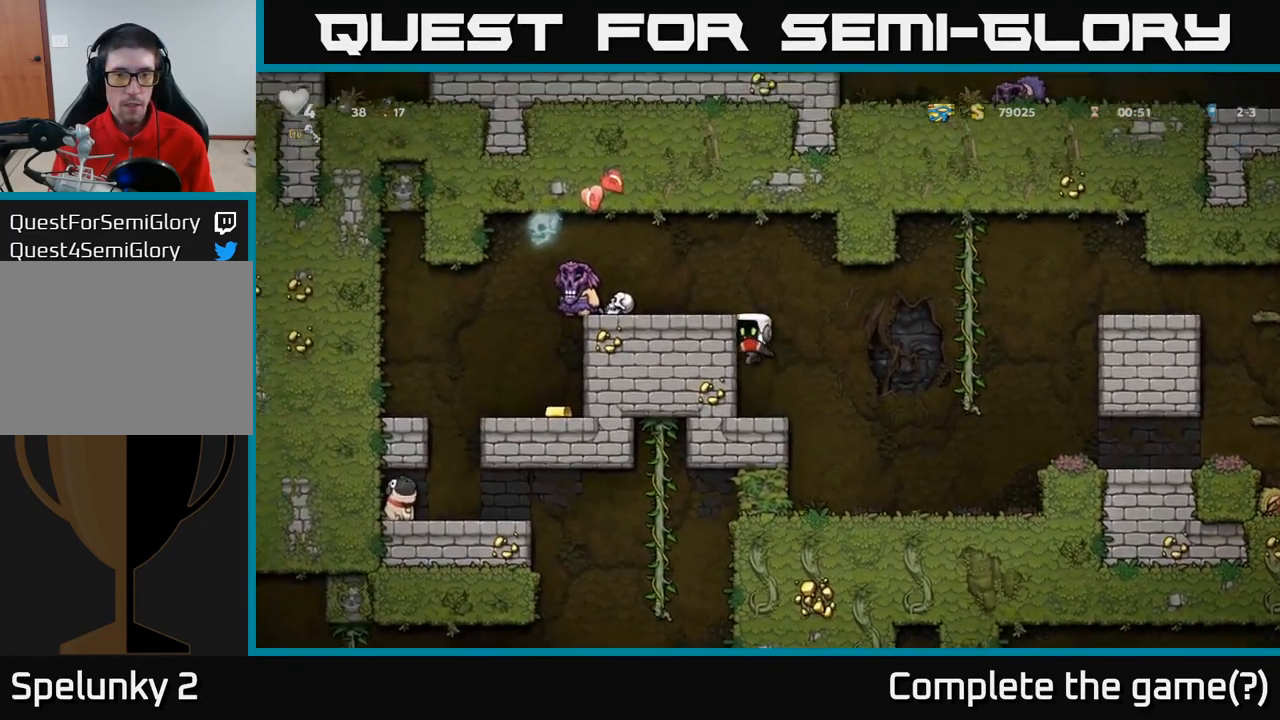
{"buttons": [], "left_stick": "center", "events": [[133, "A", "down"], [267, "A", "up"], [283, "X", "down"], [333, "left_stick", "center"], [350, "X", "up"]]}
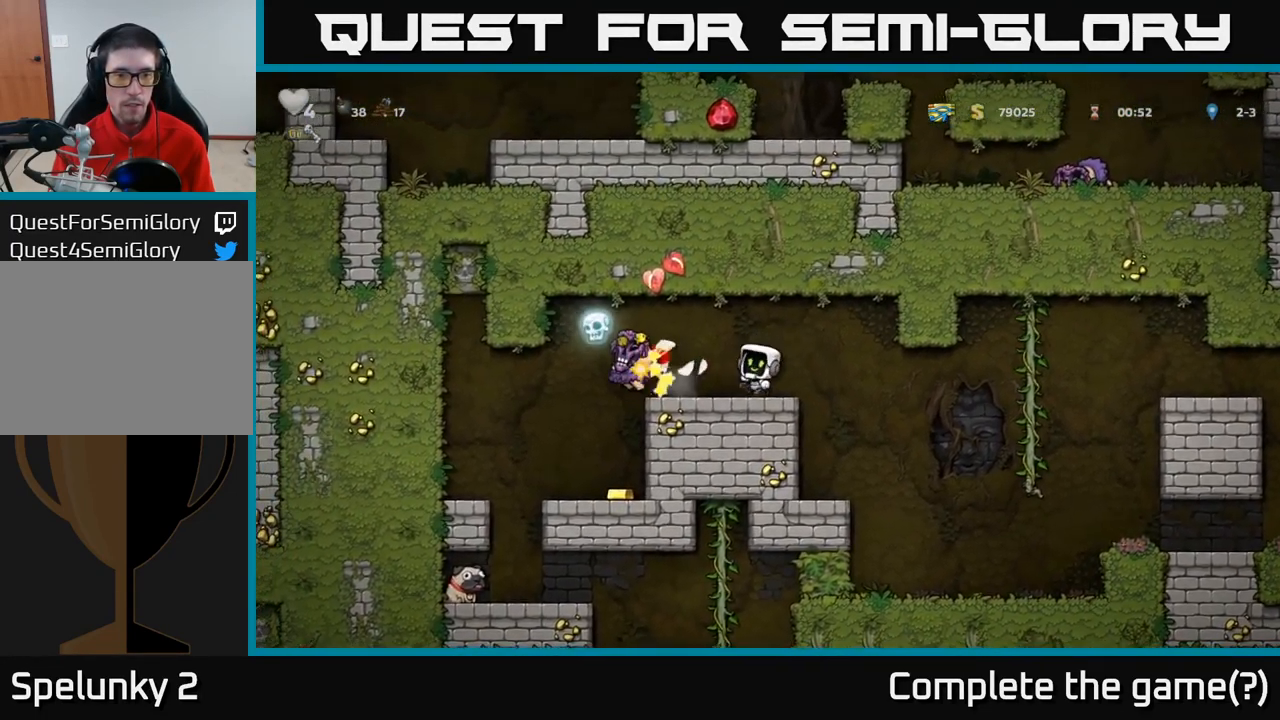
{"buttons": [], "left_stick": "center", "events": []}
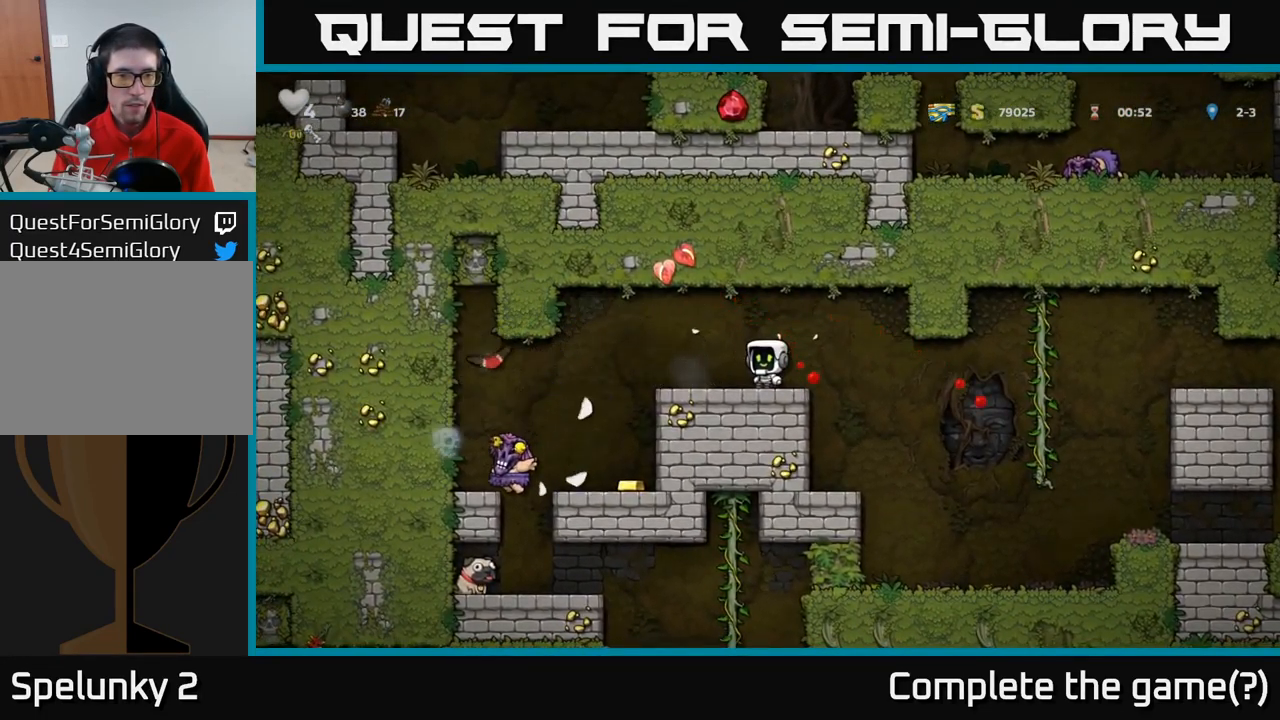
{"buttons": [], "left_stick": "center", "events": []}
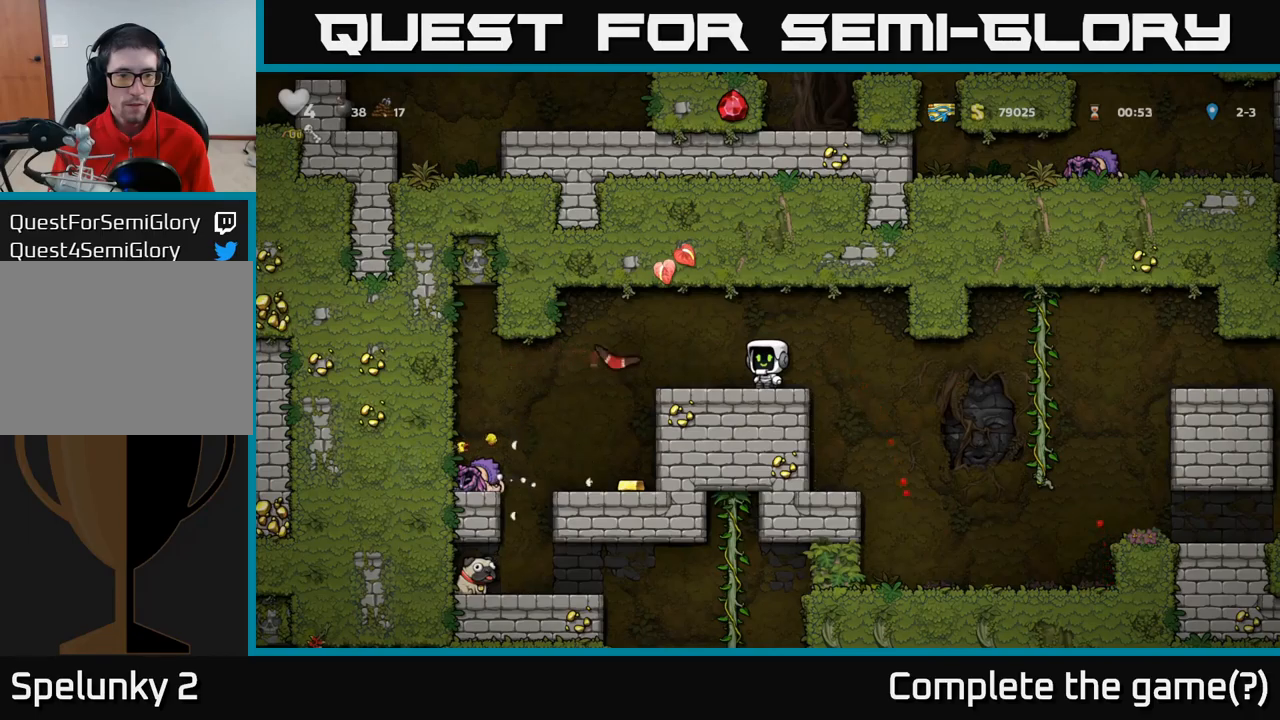
{"buttons": [], "left_stick": "center", "events": [[134, "left_stick", "left"], [500, "left_stick", "center"]]}
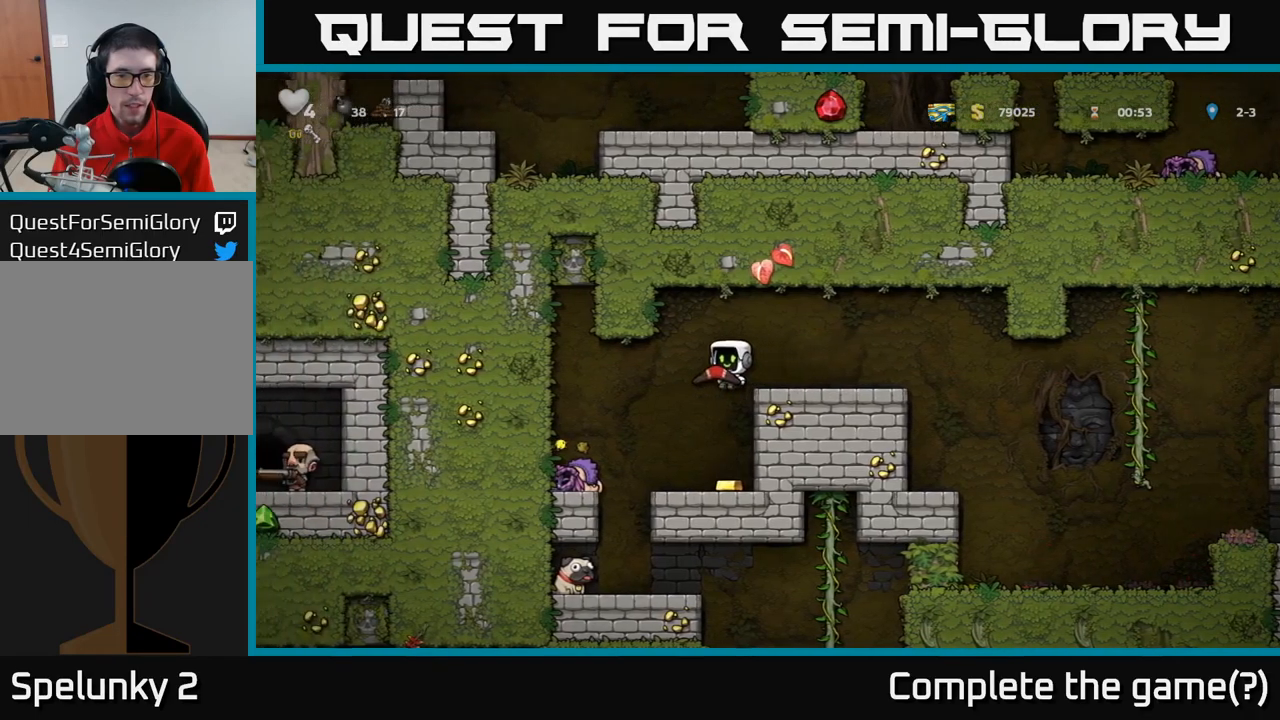
{"buttons": [], "left_stick": "left", "events": [[484, "left_stick", "left"]]}
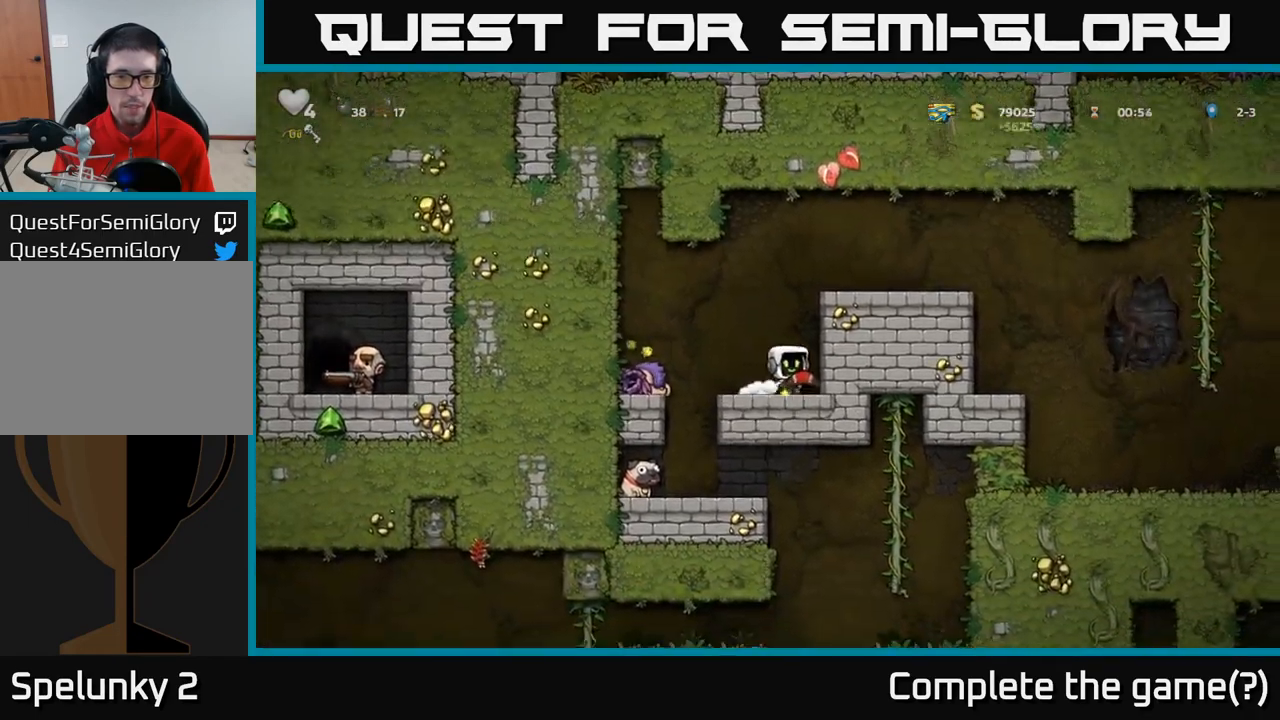
{"buttons": [], "left_stick": "center", "events": [[67, "X", "down"], [134, "X", "up"], [134, "left_stick", "center"]]}
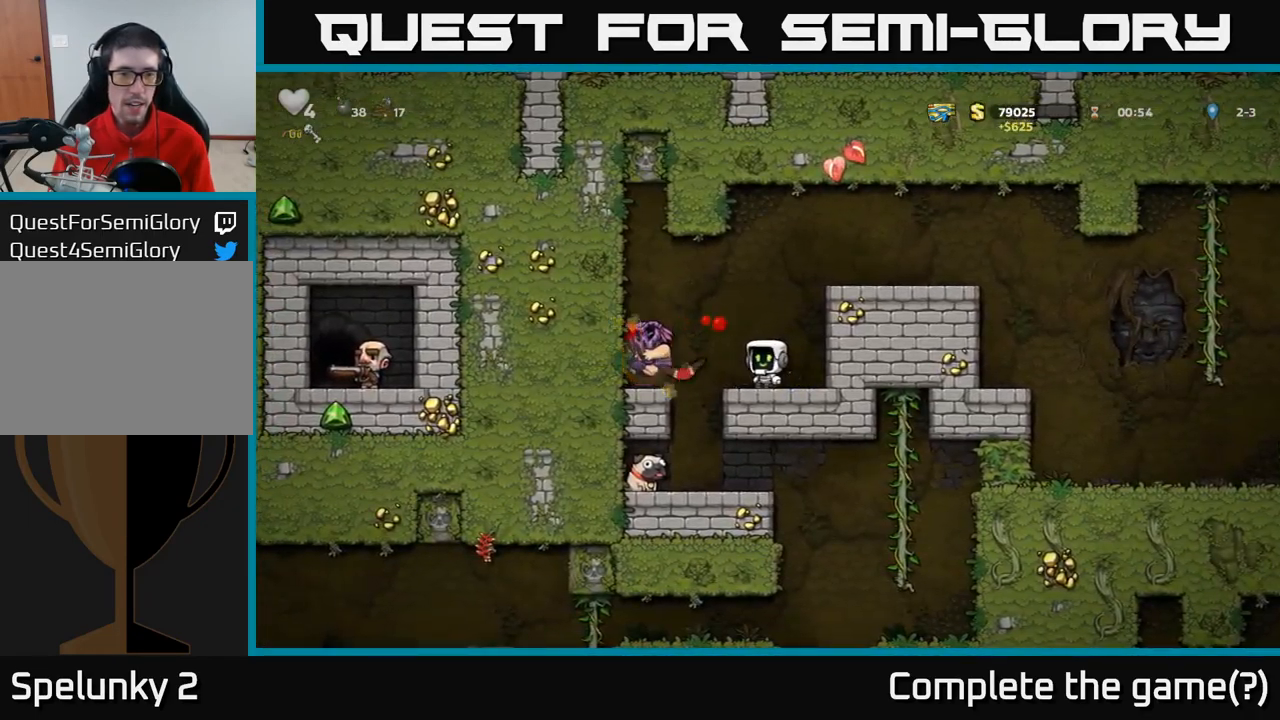
{"buttons": ["A"], "left_stick": "right", "events": [[417, "left_stick", "right"], [484, "A", "down"]]}
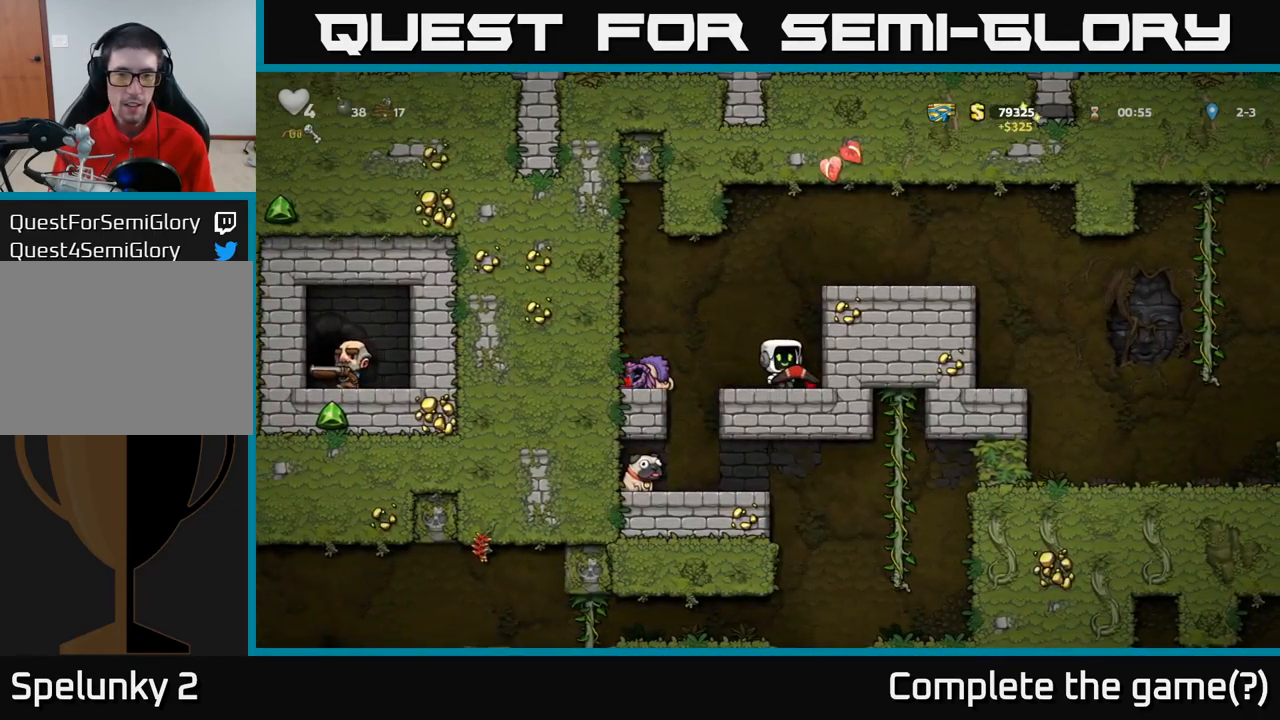
{"buttons": [], "left_stick": "right", "events": [[184, "A", "up"], [317, "A", "down"], [450, "A", "up"]]}
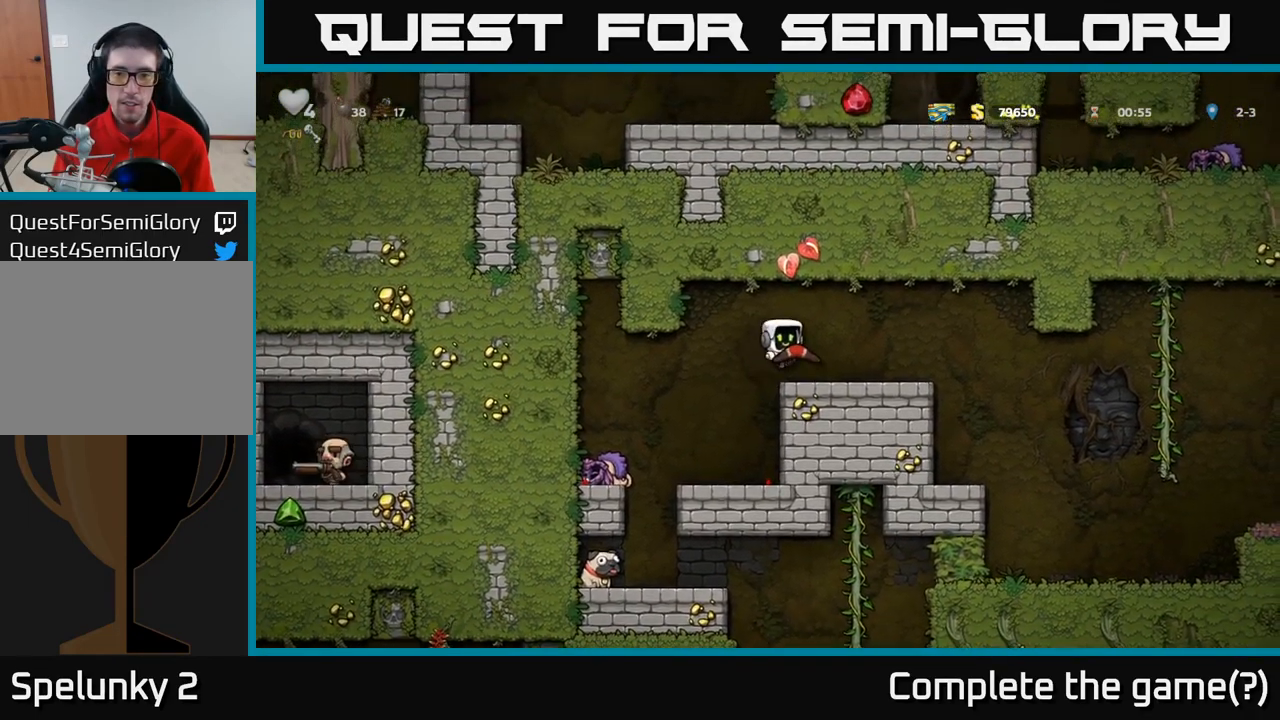
{"buttons": [], "left_stick": "right", "events": []}
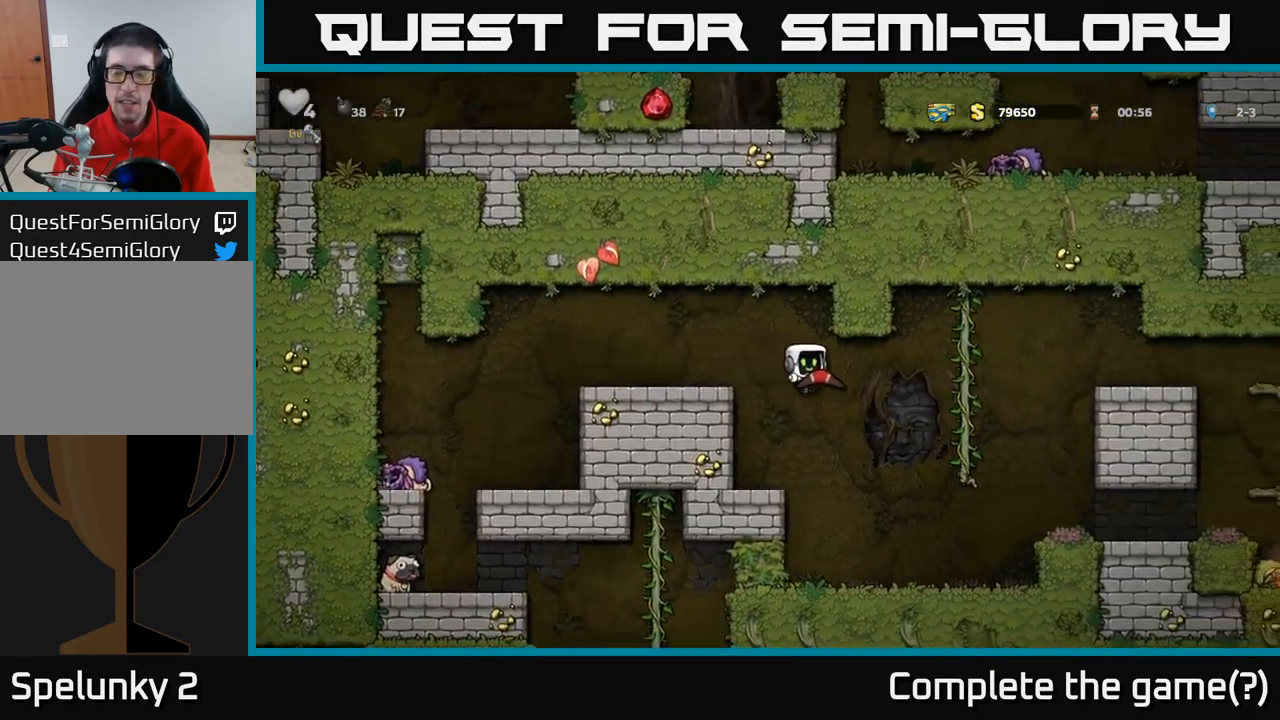
{"buttons": ["X"], "left_stick": "down", "events": [[100, "left_stick", "center"], [284, "left_stick", "down"], [450, "X", "down"]]}
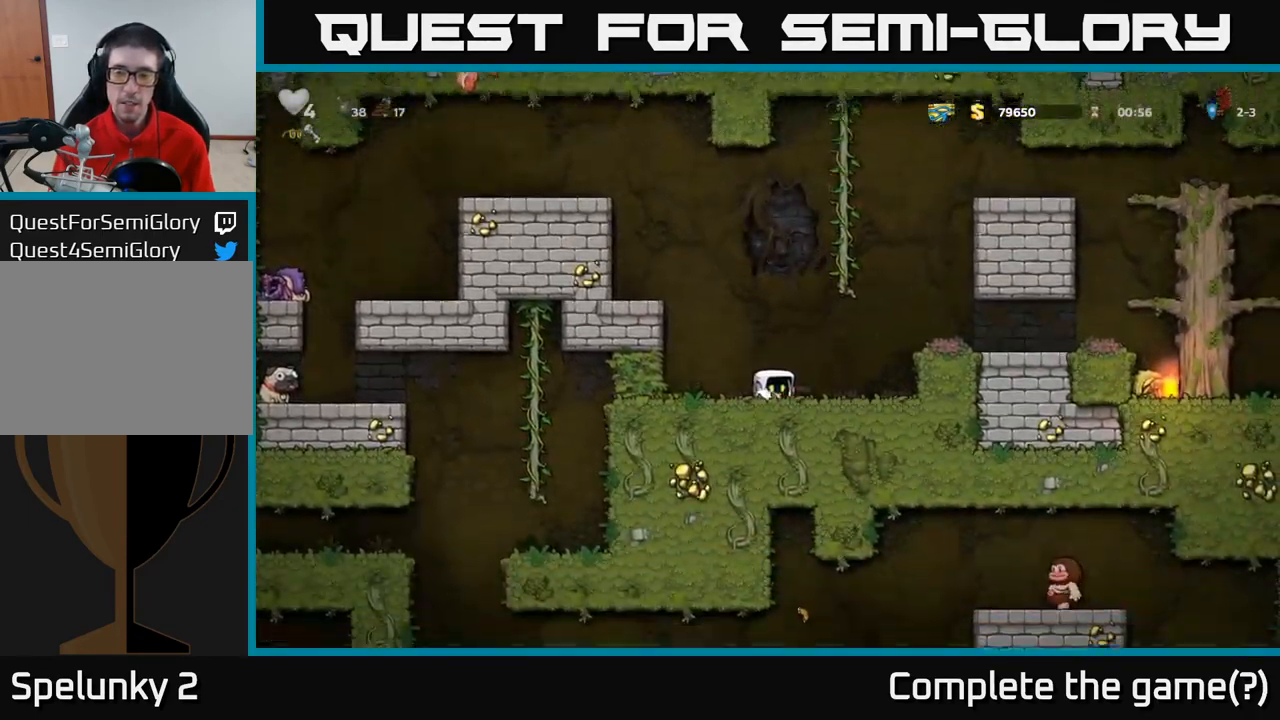
{"buttons": [], "left_stick": "right", "events": [[67, "A", "down"], [84, "X", "up"], [100, "left_stick", "right"], [300, "A", "up"]]}
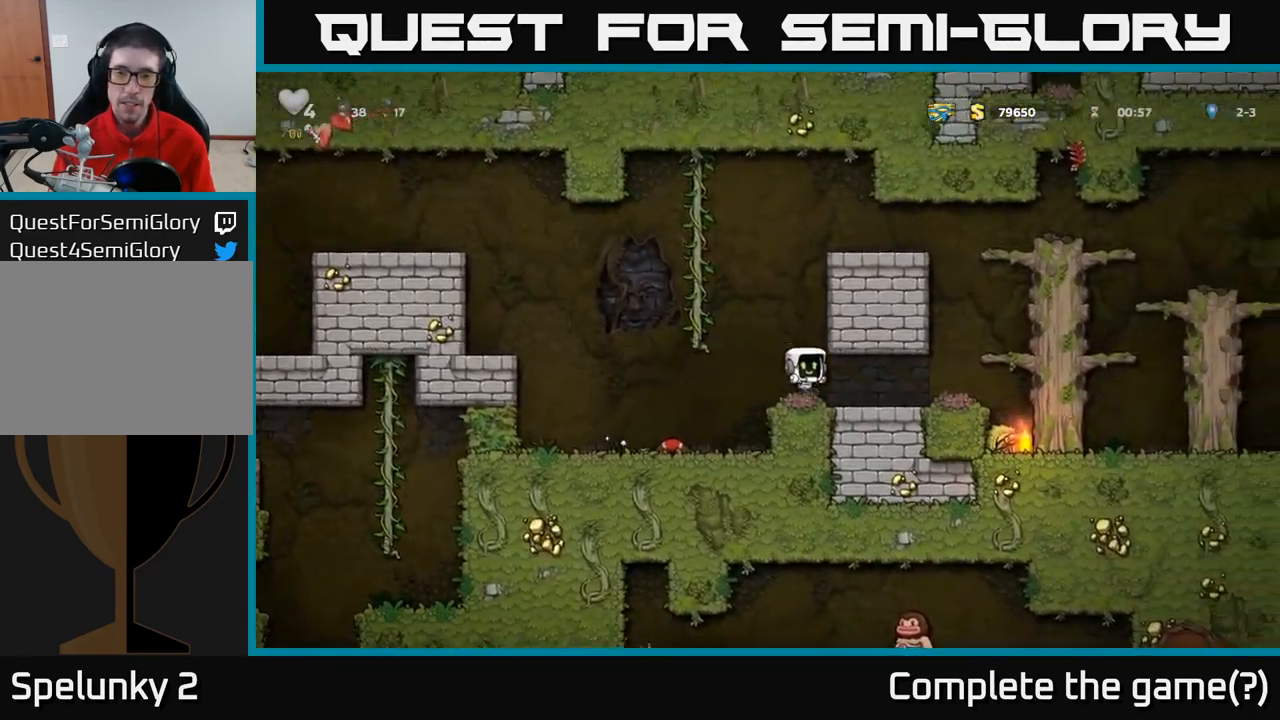
{"buttons": [], "left_stick": "center", "events": [[400, "left_stick", "center"]]}
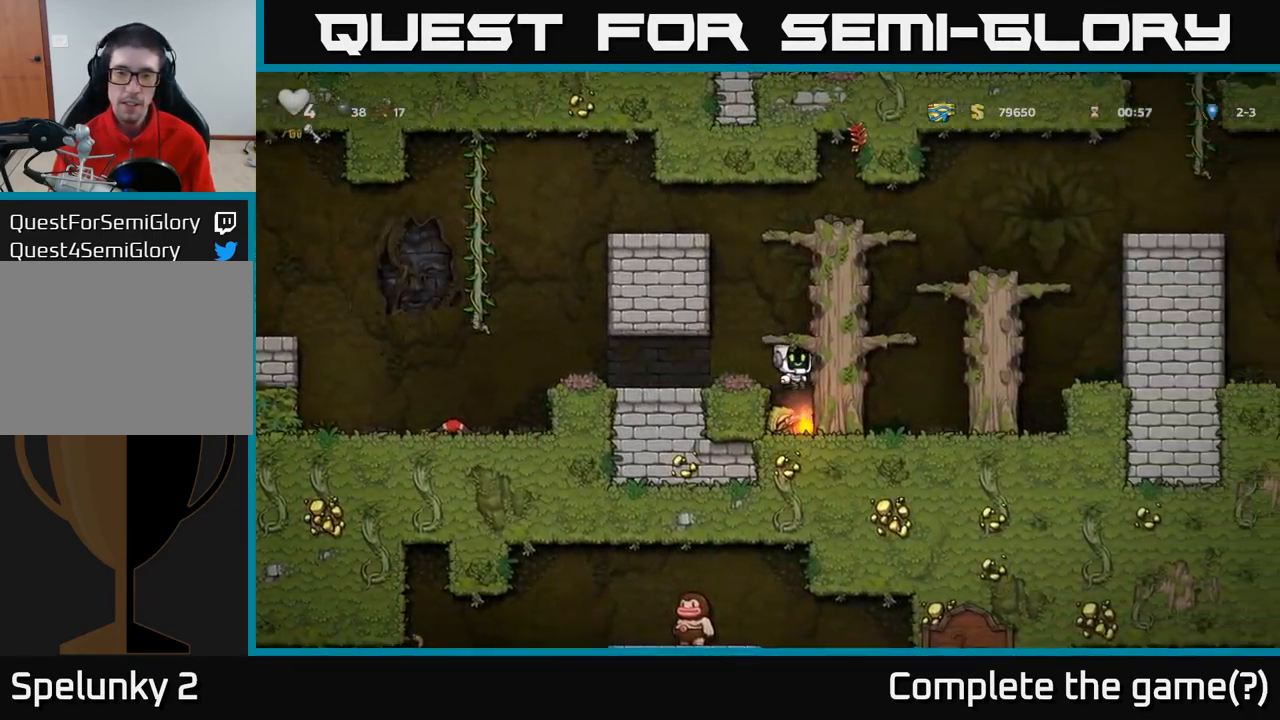
{"buttons": ["A"], "left_stick": "left", "events": [[100, "left_stick", "down"], [300, "X", "down"], [383, "A", "down"], [400, "X", "up"], [433, "left_stick", "left"]]}
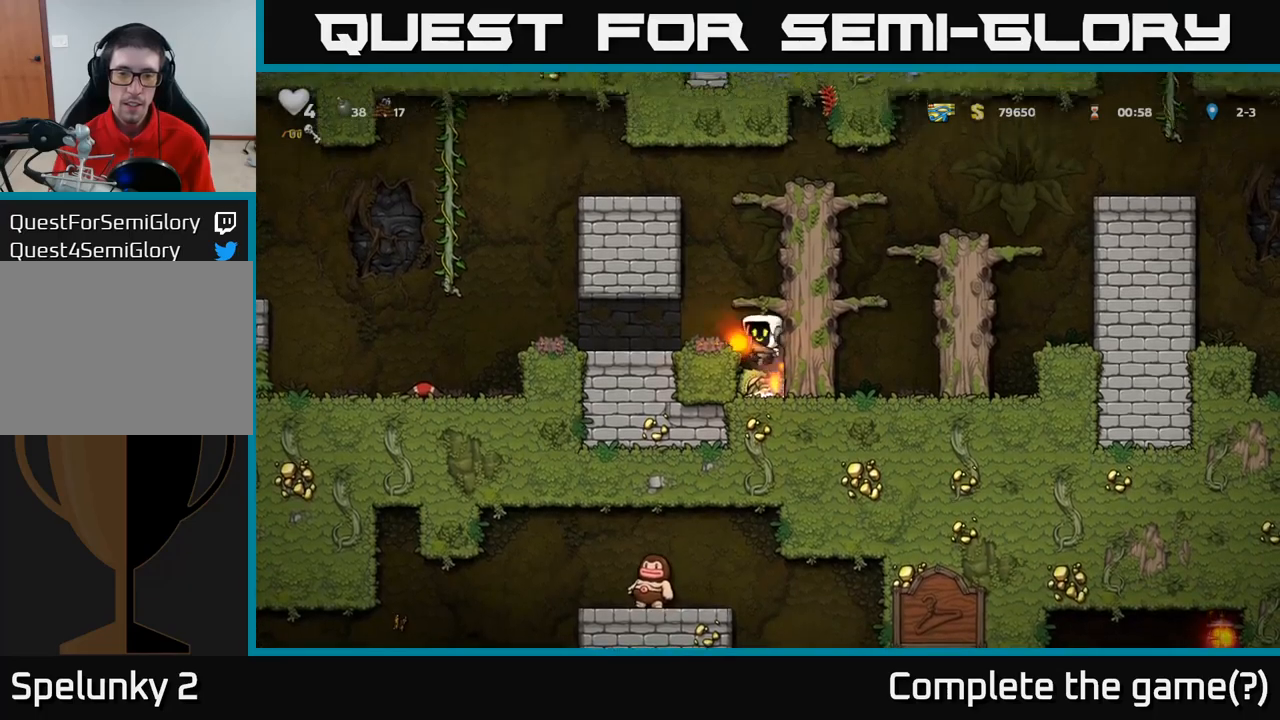
{"buttons": [], "left_stick": "left", "events": [[66, "A", "up"]]}
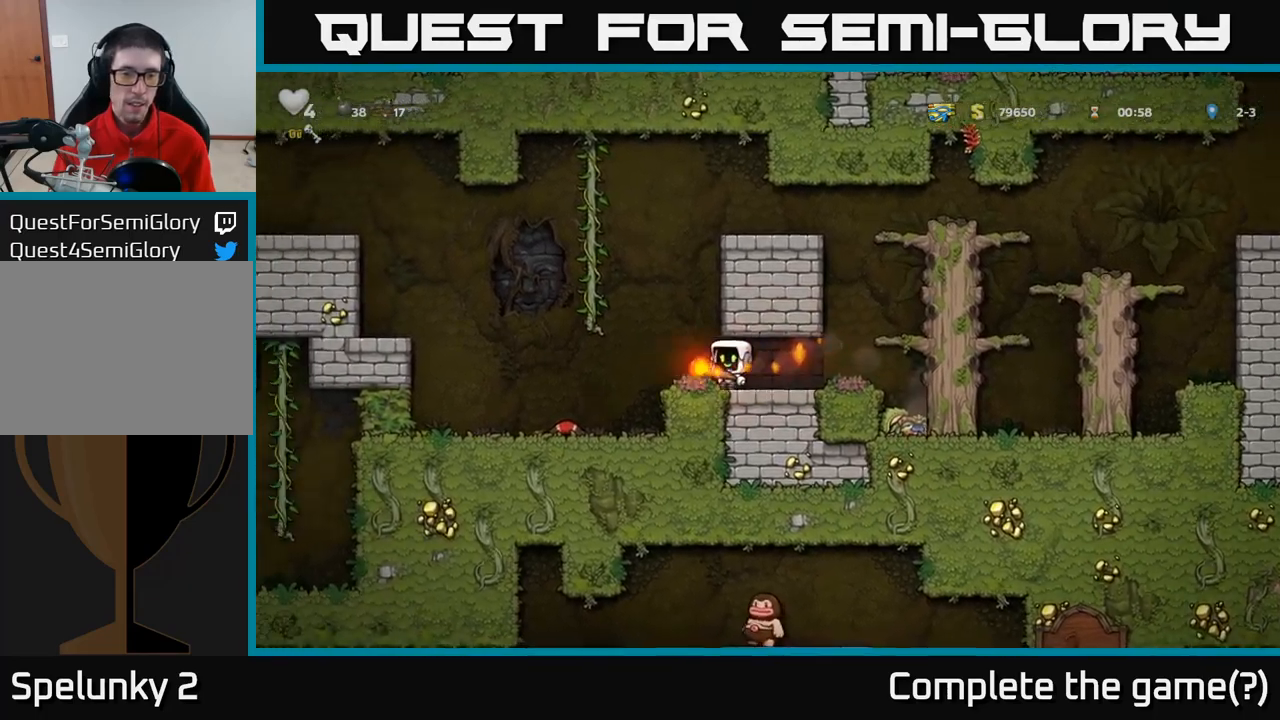
{"buttons": [], "left_stick": "left", "events": []}
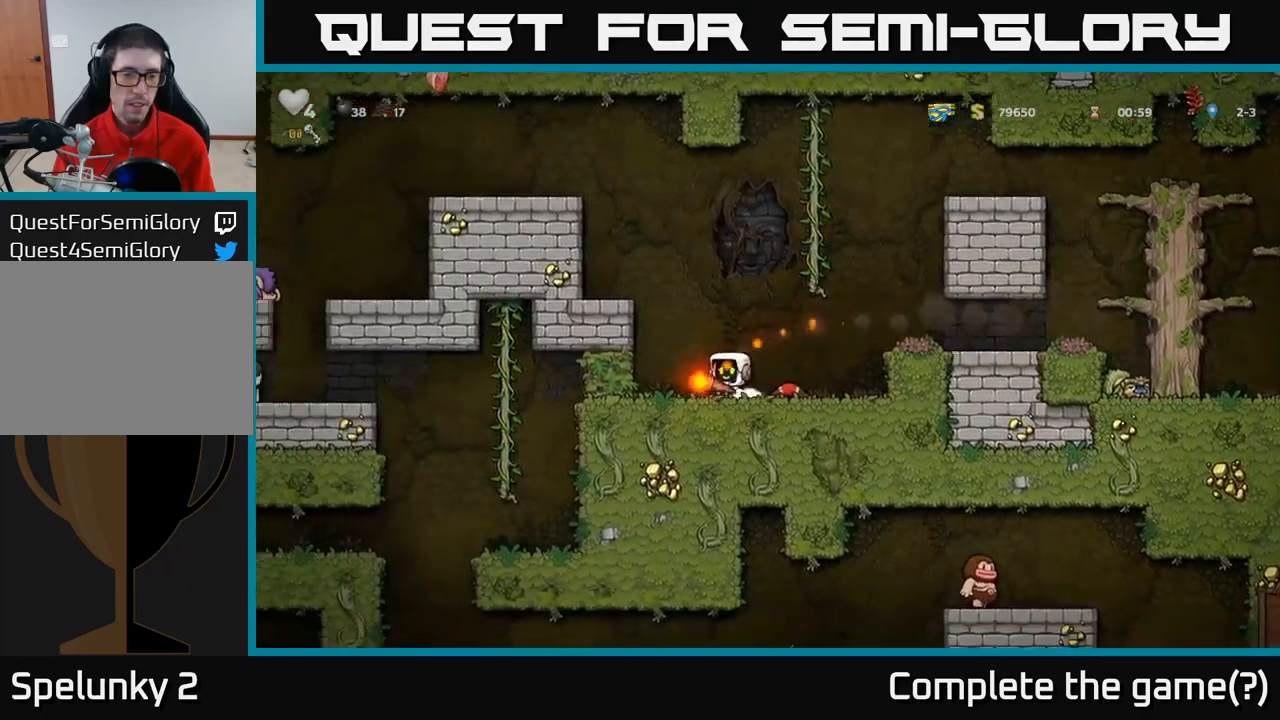
{"buttons": [], "left_stick": "center", "events": [[283, "left_stick", "center"]]}
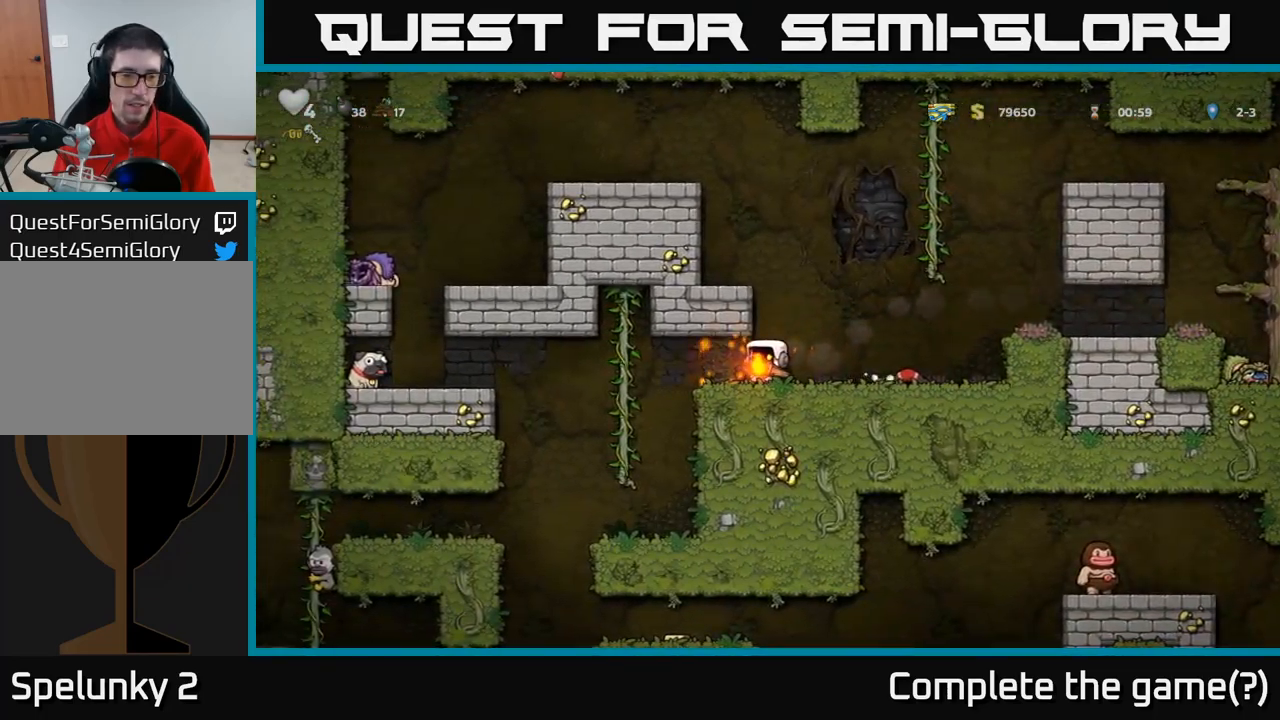
{"buttons": [], "left_stick": "up", "events": [[33, "left_stick", "left"], [483, "left_stick", "up"]]}
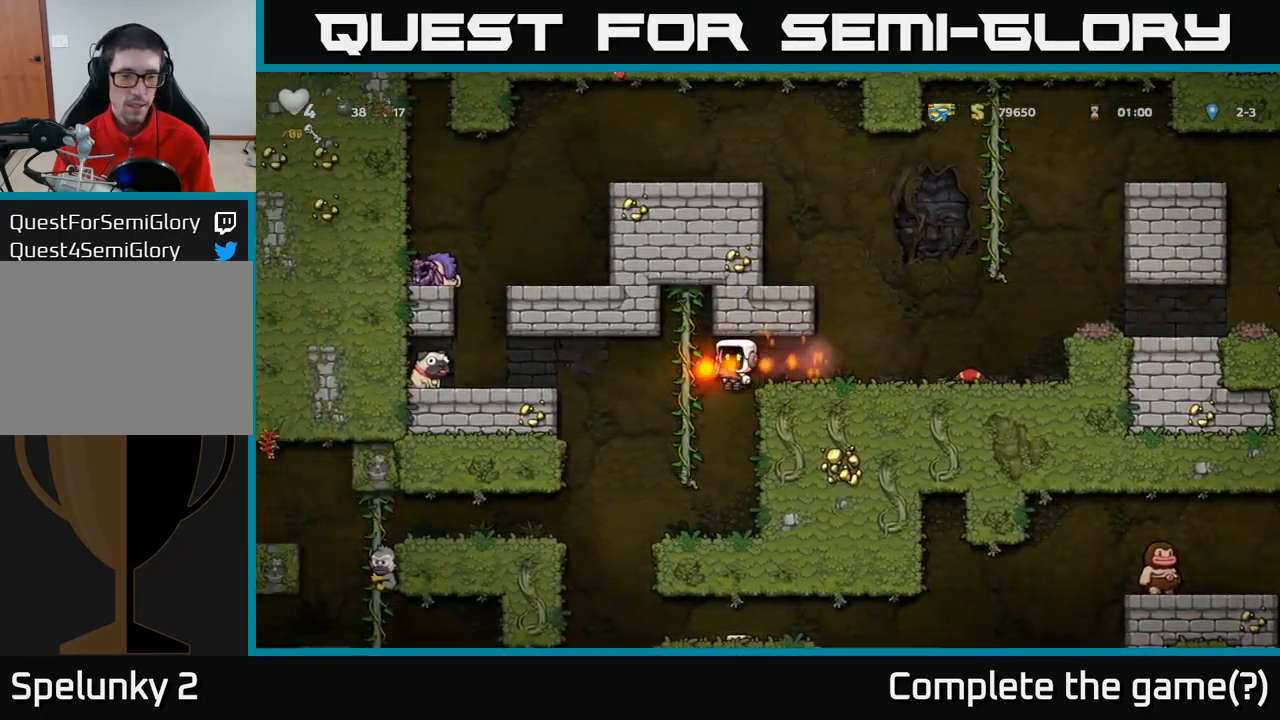
{"buttons": [], "left_stick": "center", "events": [[150, "left_stick", "down"], [216, "A", "down"], [350, "A", "up"], [400, "left_stick", "center"]]}
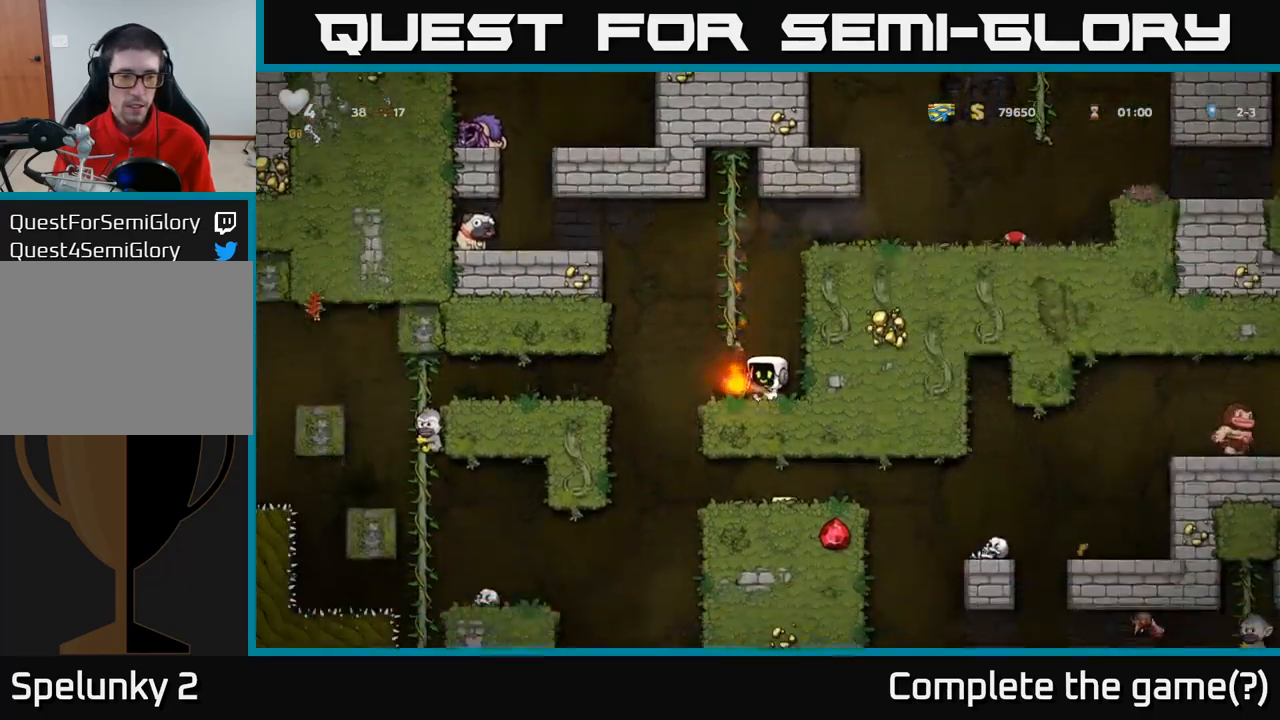
{"buttons": [], "left_stick": "left", "events": [[150, "left_stick", "left"], [183, "A", "down"], [266, "A", "up"]]}
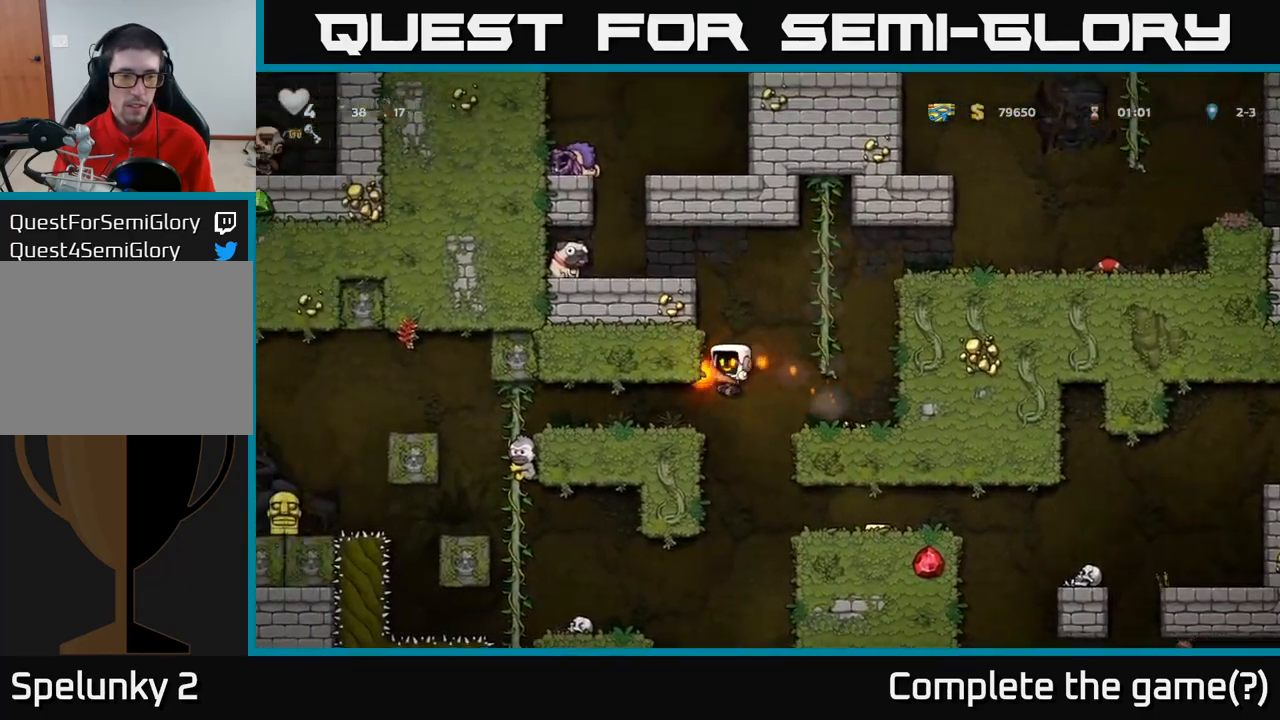
{"buttons": [], "left_stick": "center", "events": [[200, "left_stick", "center"], [383, "left_stick", "right"], [500, "left_stick", "center"]]}
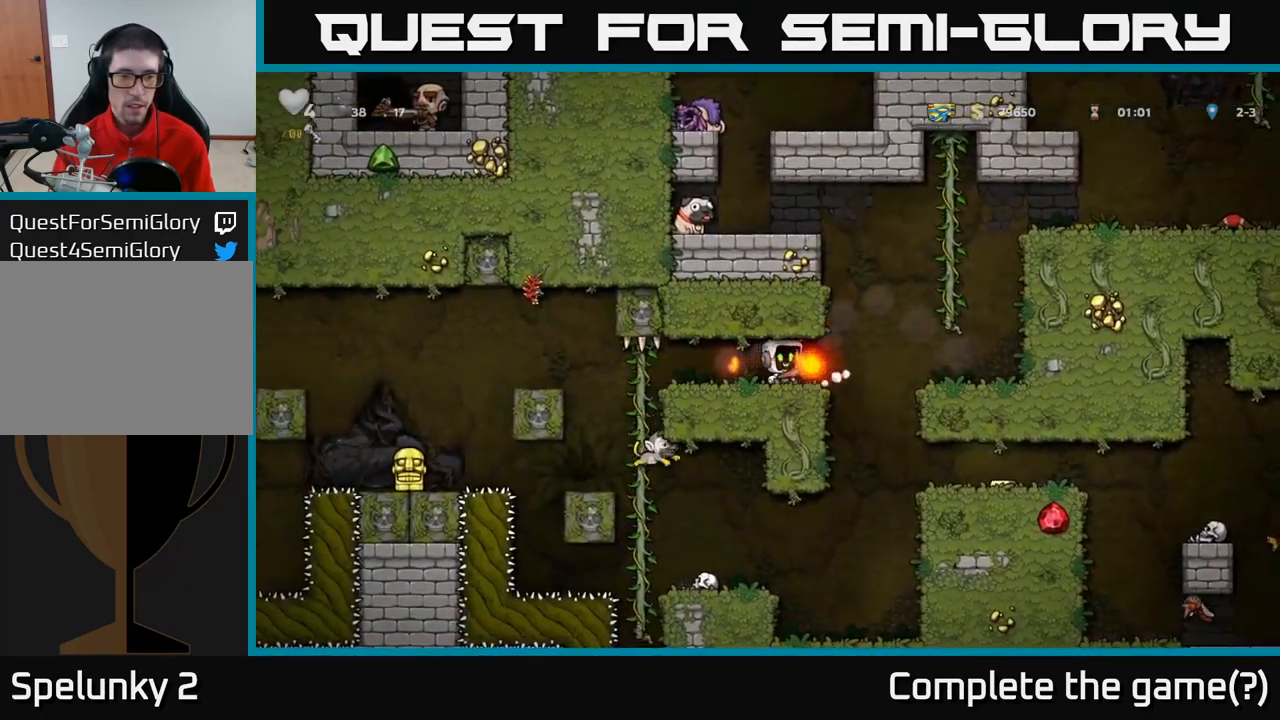
{"buttons": [], "left_stick": "center", "events": [[66, "A", "down"], [116, "left_stick", "right"], [166, "A", "up"], [366, "left_stick", "center"]]}